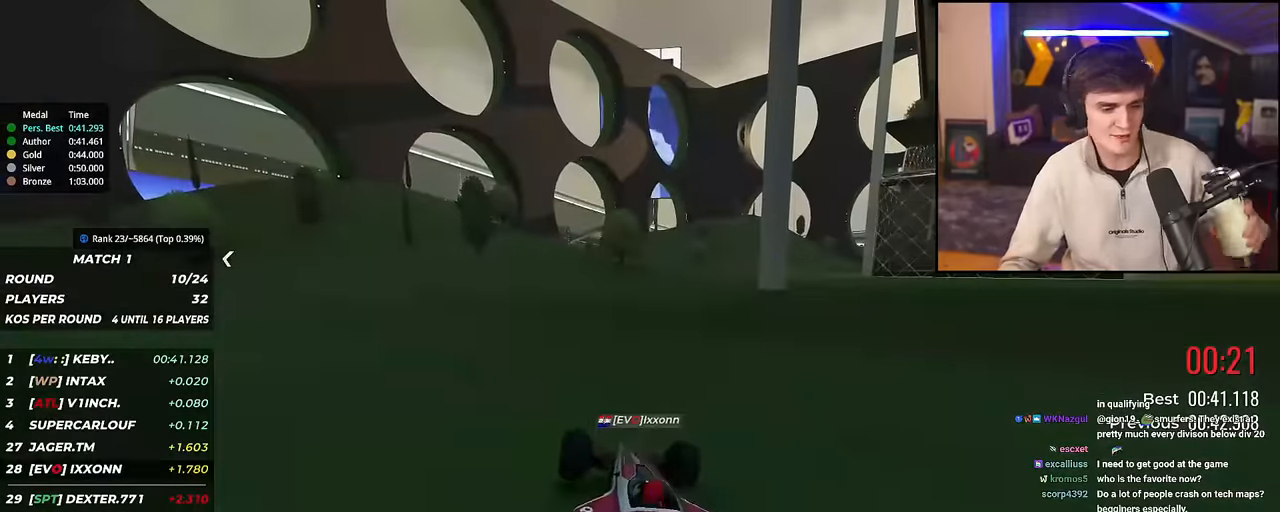
Gameplay with keyboard; each line is a JSON object with the keys held at the frame after it. "events" lists presses ("down") and releases ("up") of "brake", "down", "left", "right" and "up" between this image and that frame as [ms after this image, input, new state], when the widget could be followed in between. No other keys are recorded. Mouse input is not recorded. Key names are as the overlay labels them; some are game actions (e.g. jump) rather than physical keys.
{"keys": ["up"], "events": [[183, "up", "down"]]}
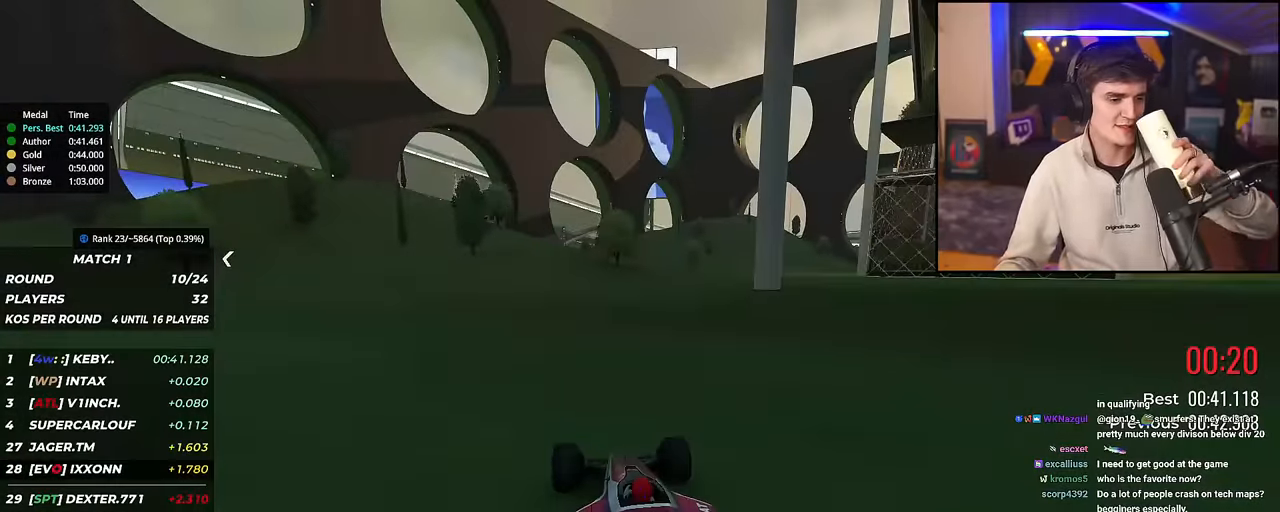
{"keys": ["up"], "events": []}
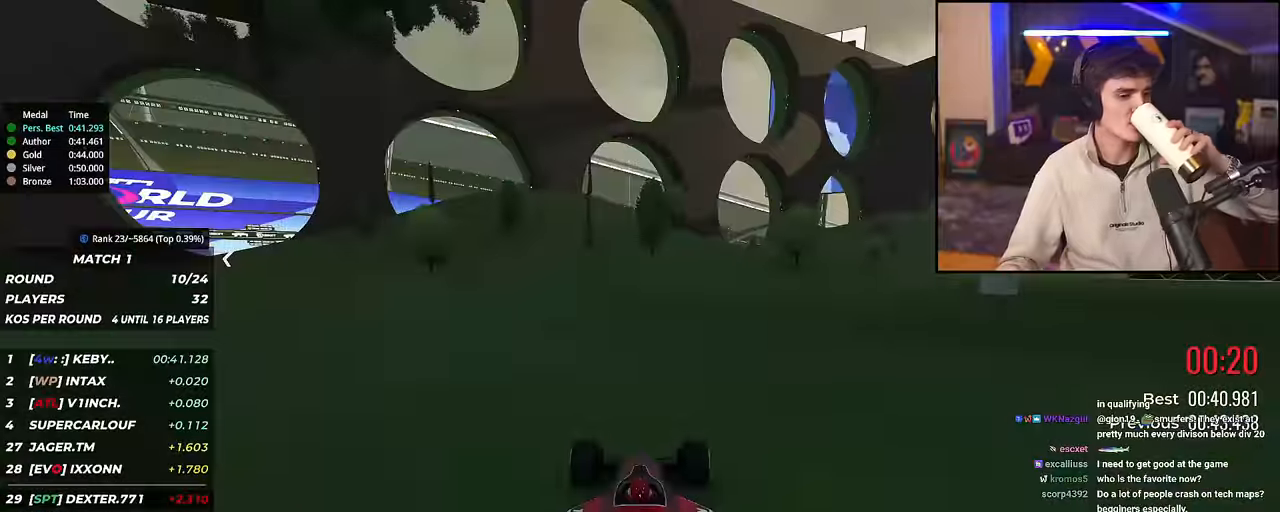
{"keys": ["up"], "events": []}
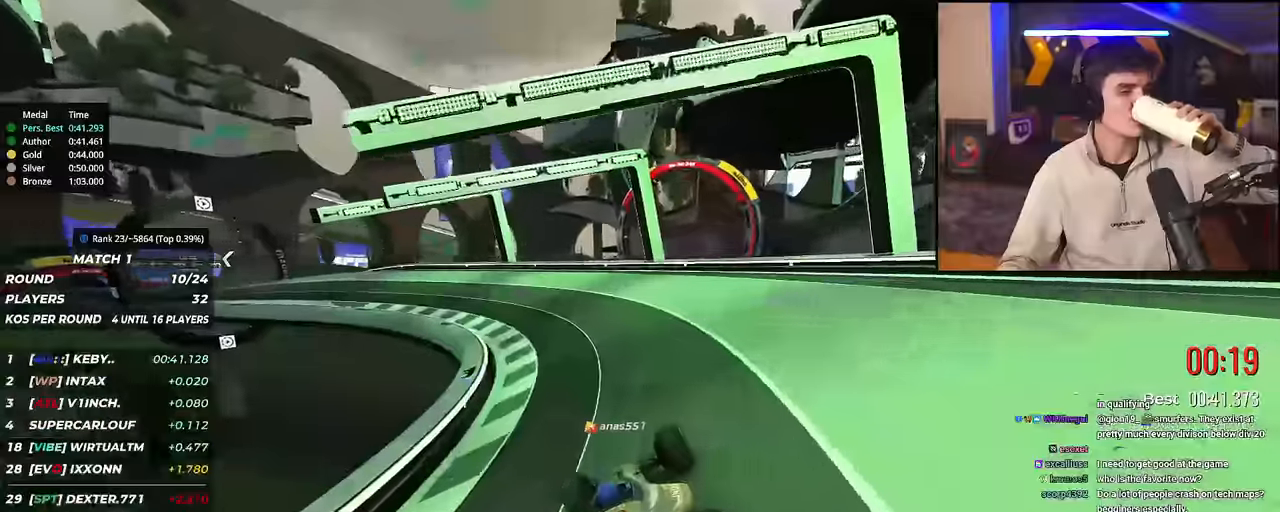
{"keys": ["up"], "events": []}
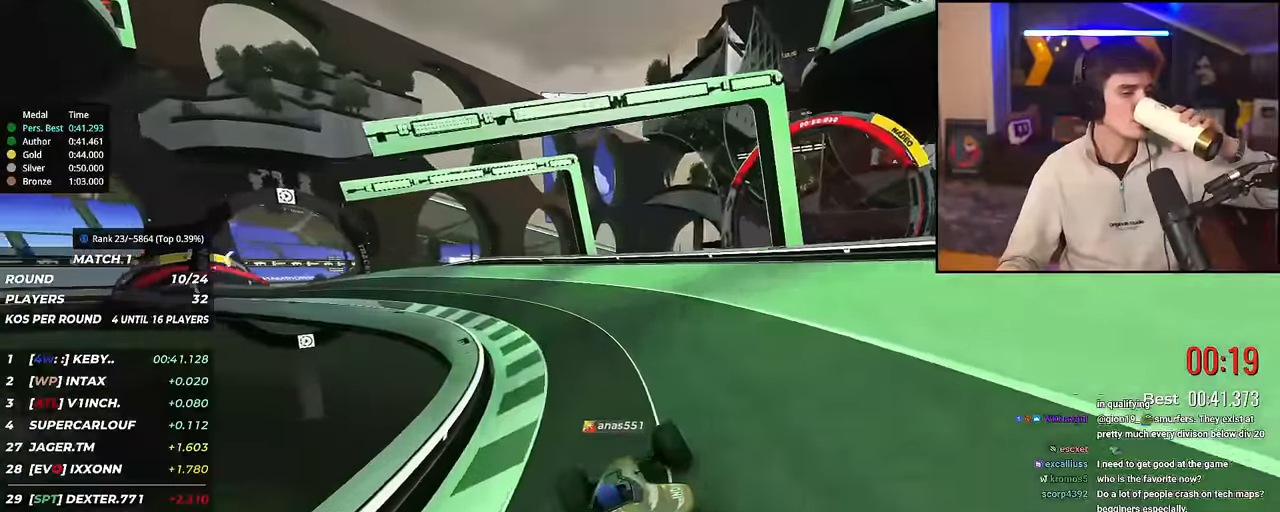
{"keys": ["up"], "events": []}
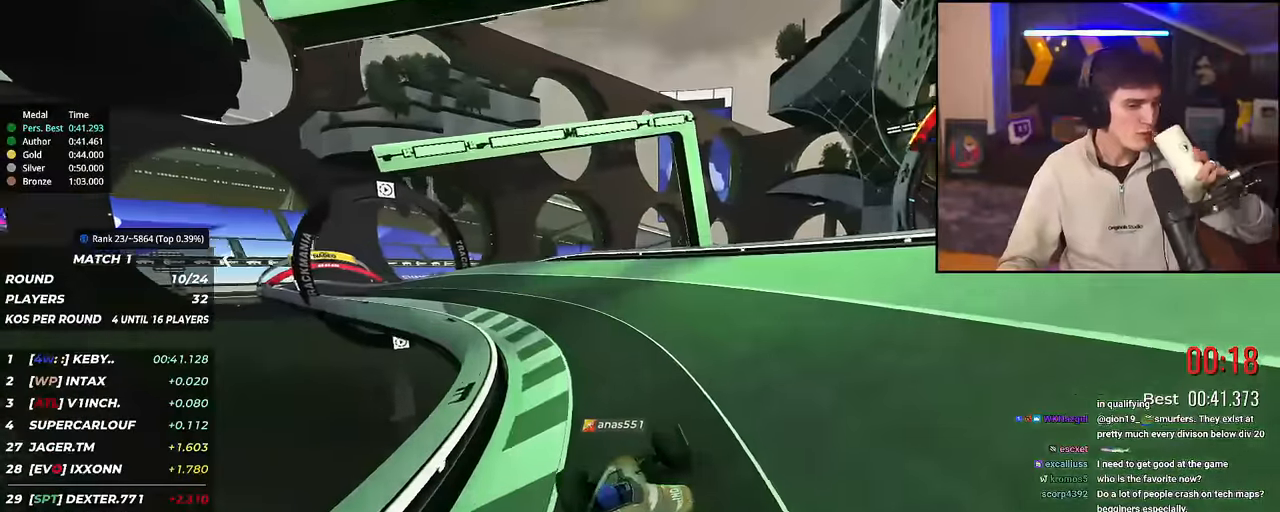
{"keys": ["up"], "events": []}
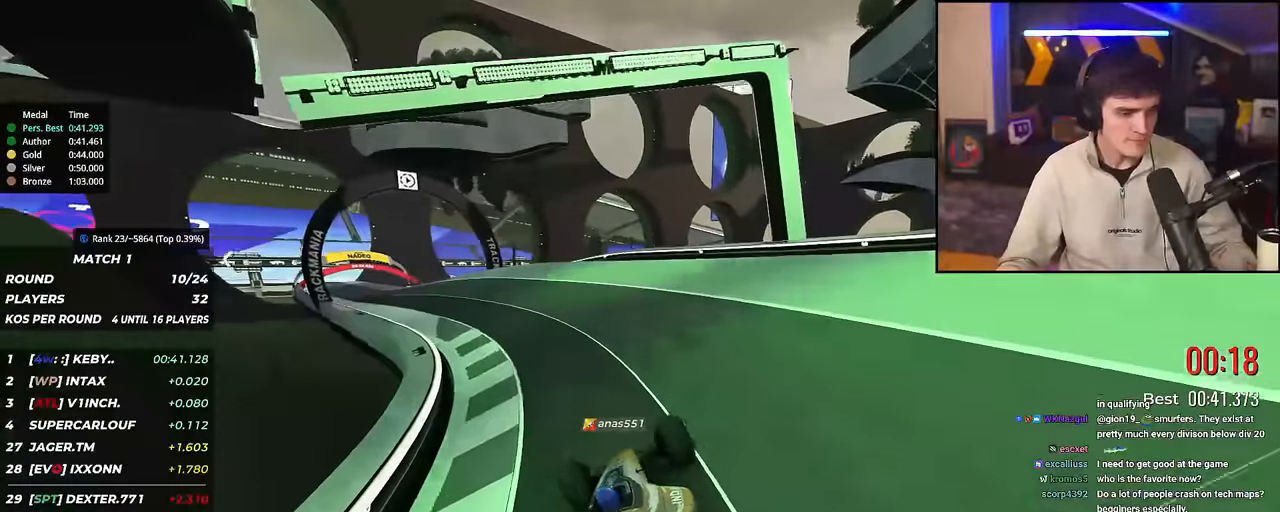
{"keys": ["up"], "events": []}
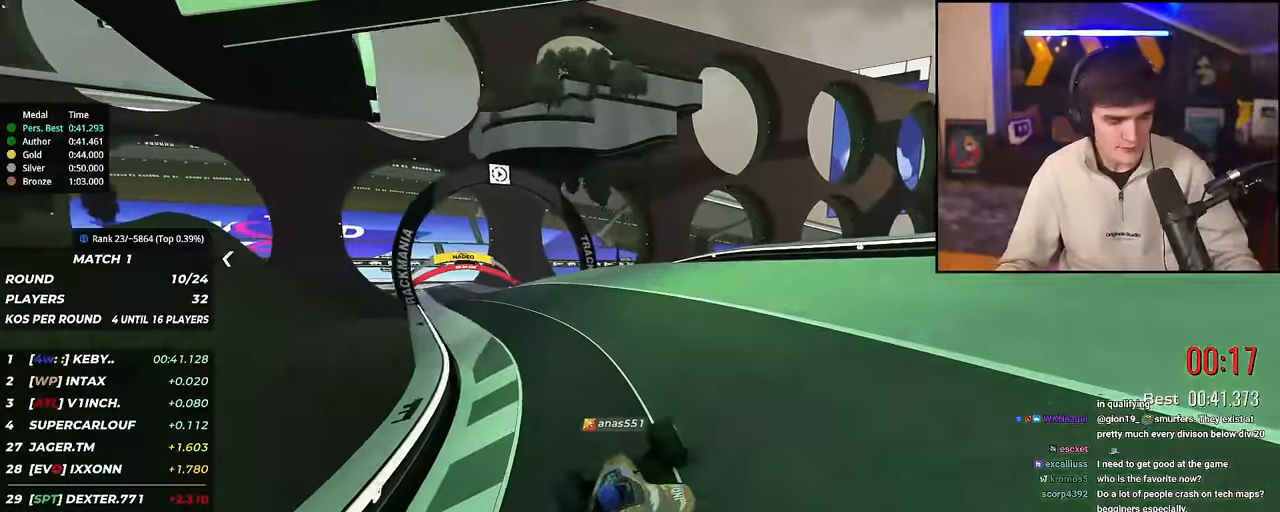
{"keys": [], "events": [[50, "up", "up"]]}
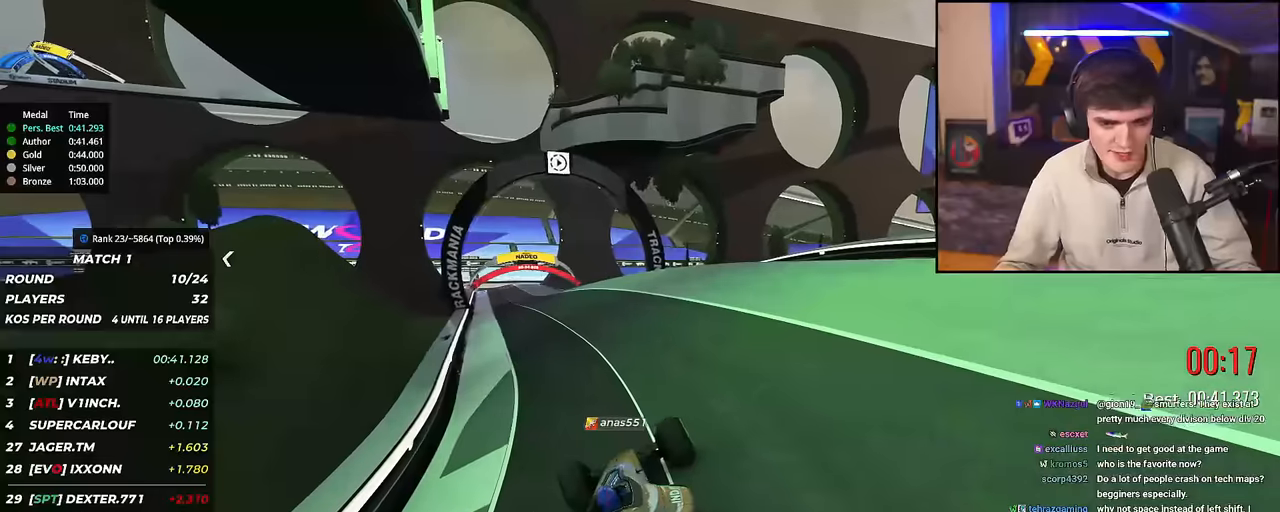
{"keys": [], "events": []}
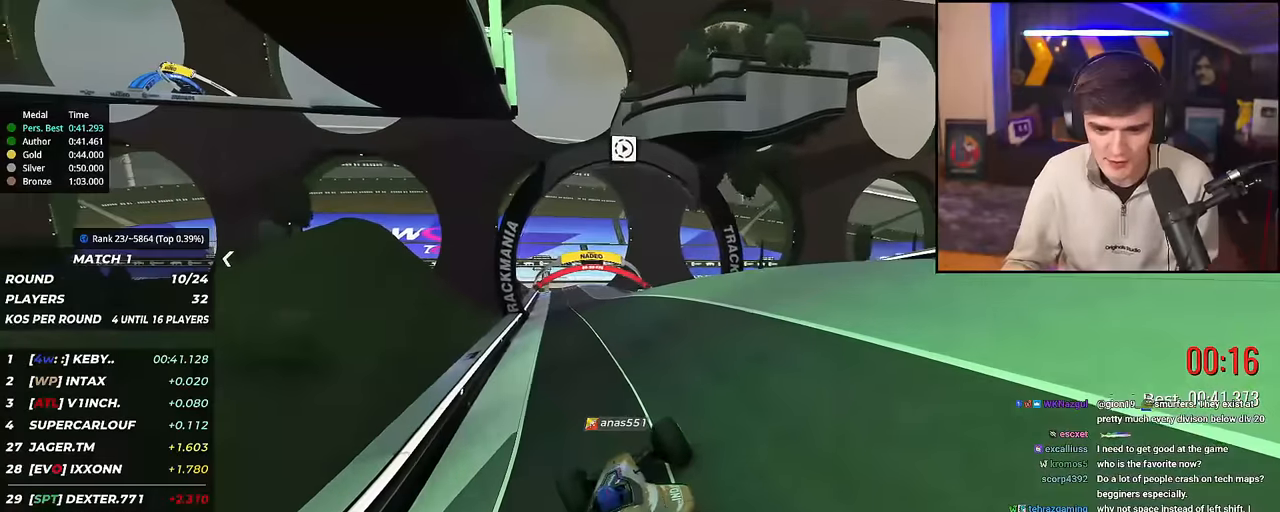
{"keys": [], "events": []}
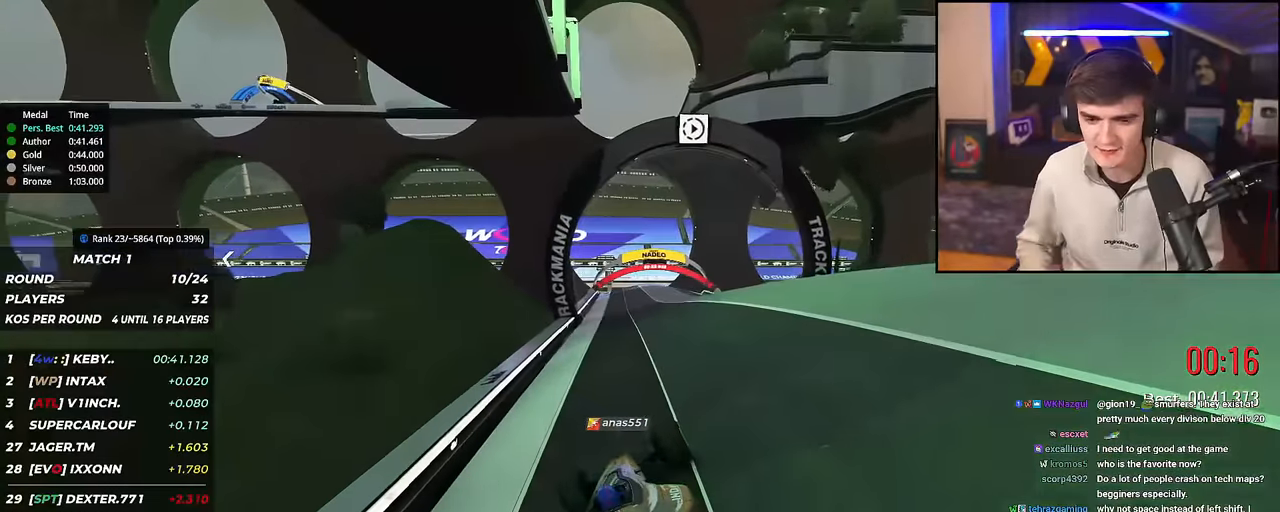
{"keys": [], "events": []}
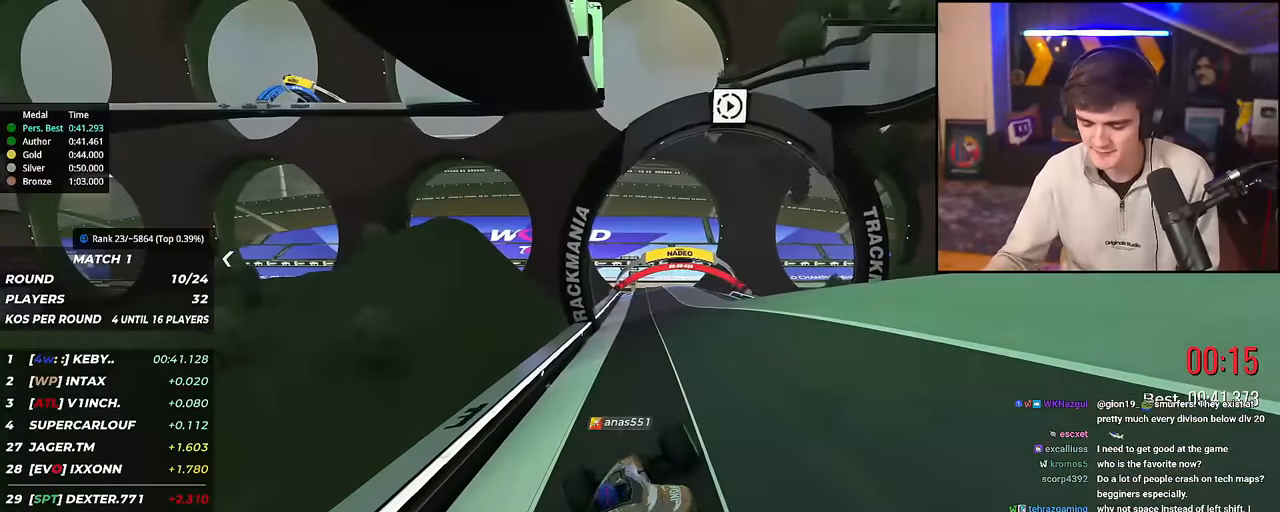
{"keys": ["up"], "events": [[301, "up", "down"]]}
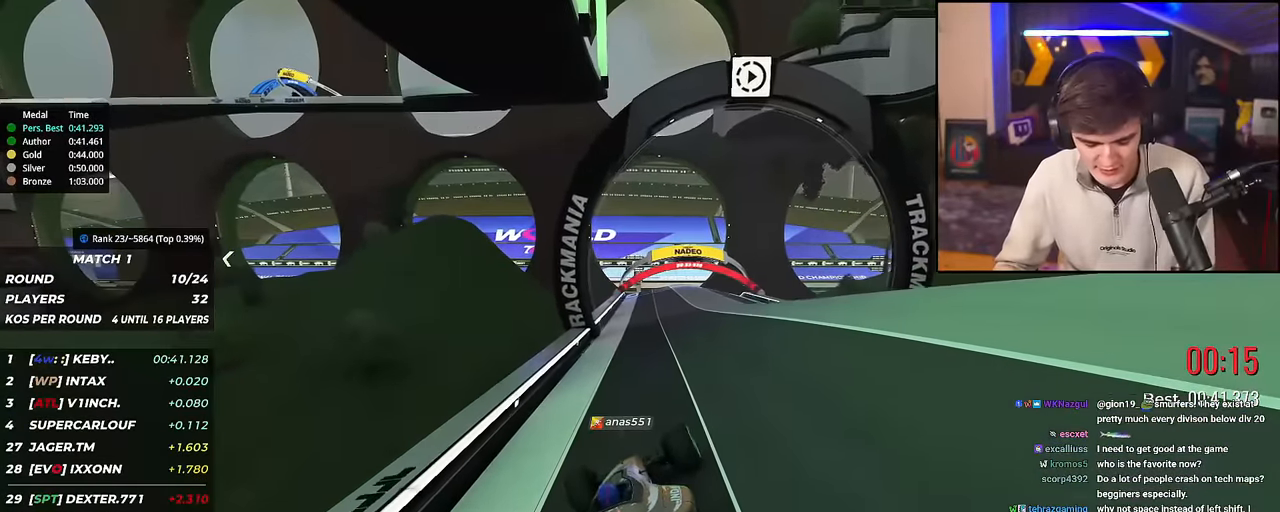
{"keys": ["up"], "events": []}
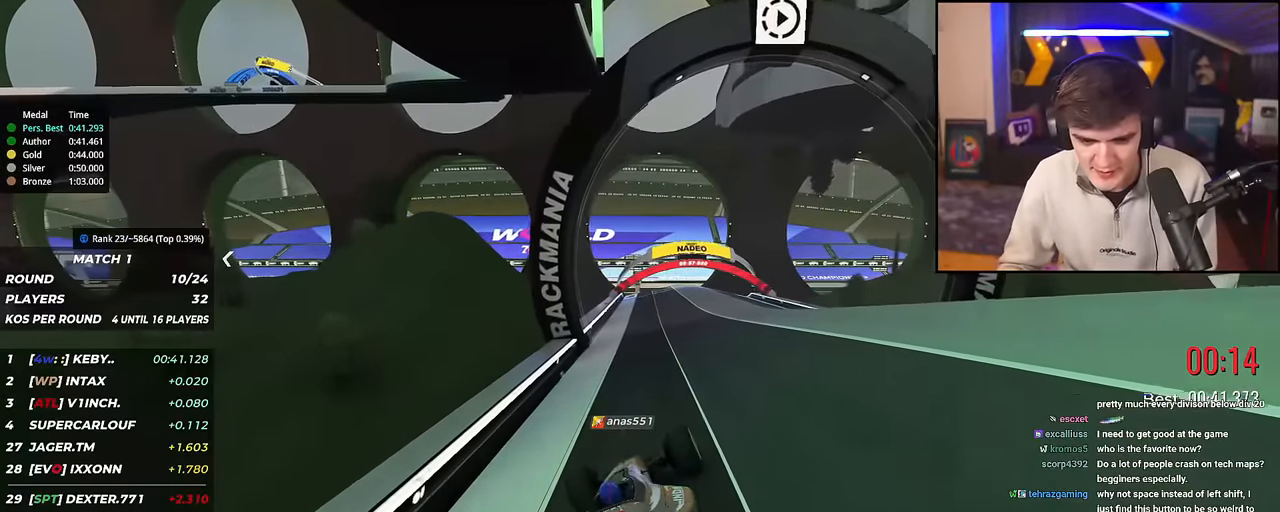
{"keys": ["up"], "events": []}
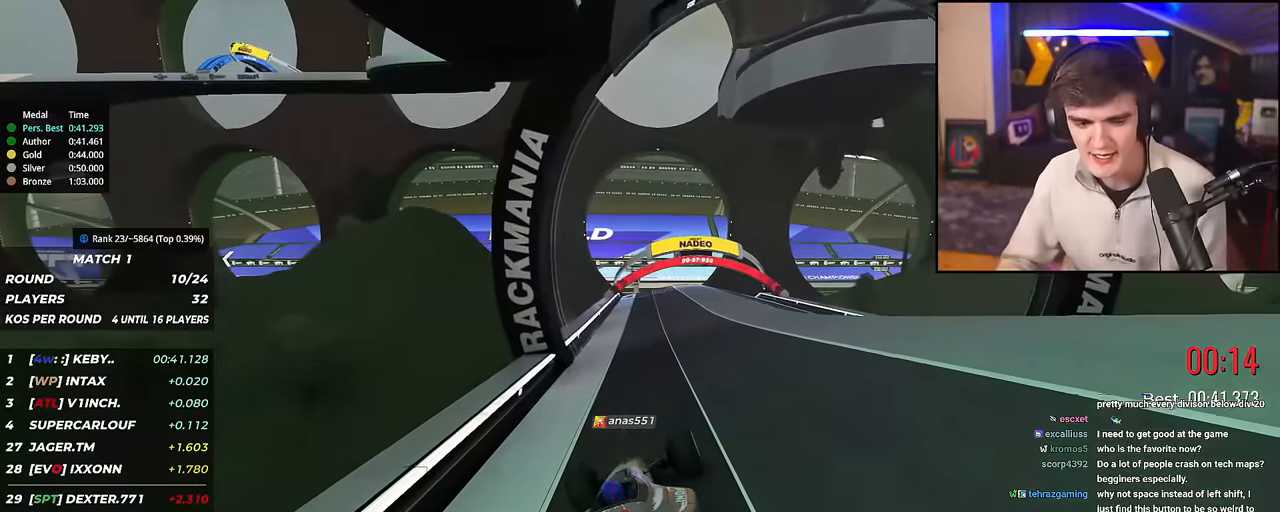
{"keys": ["up"], "events": []}
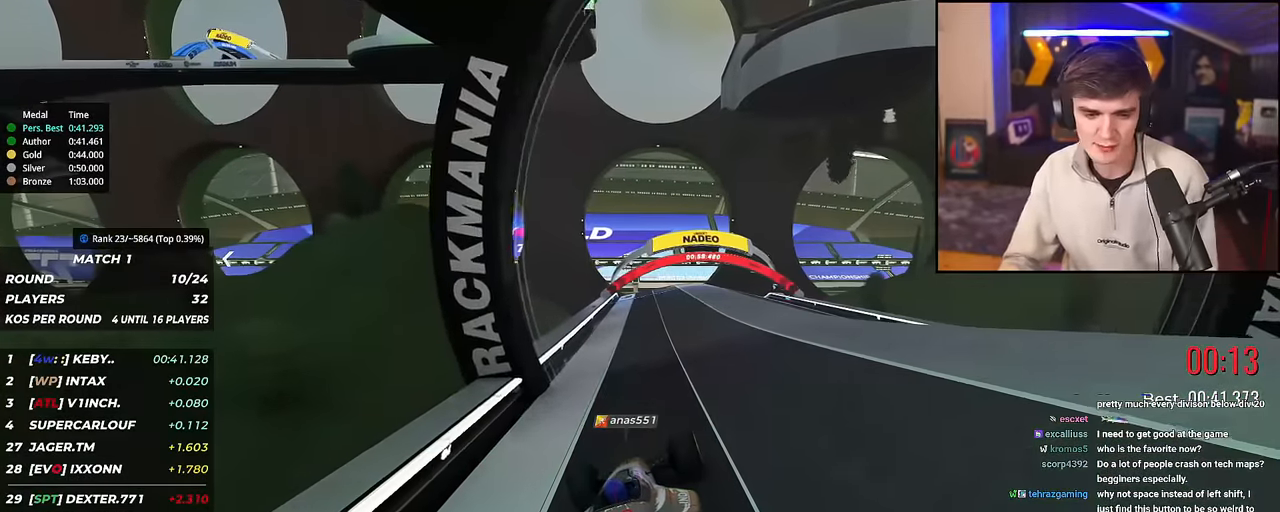
{"keys": ["up"], "events": []}
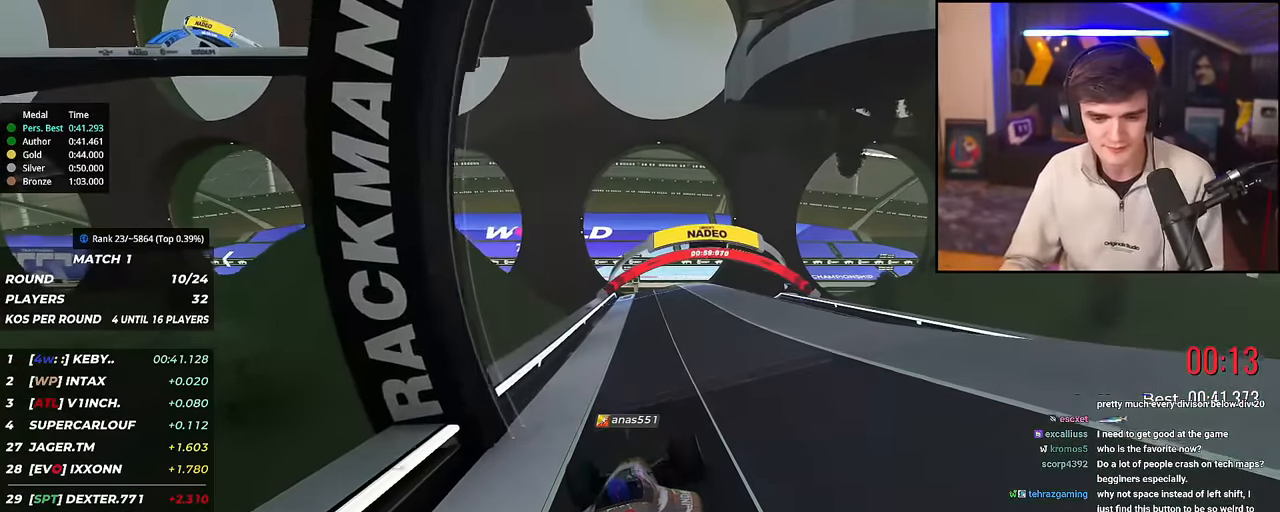
{"keys": ["up"], "events": []}
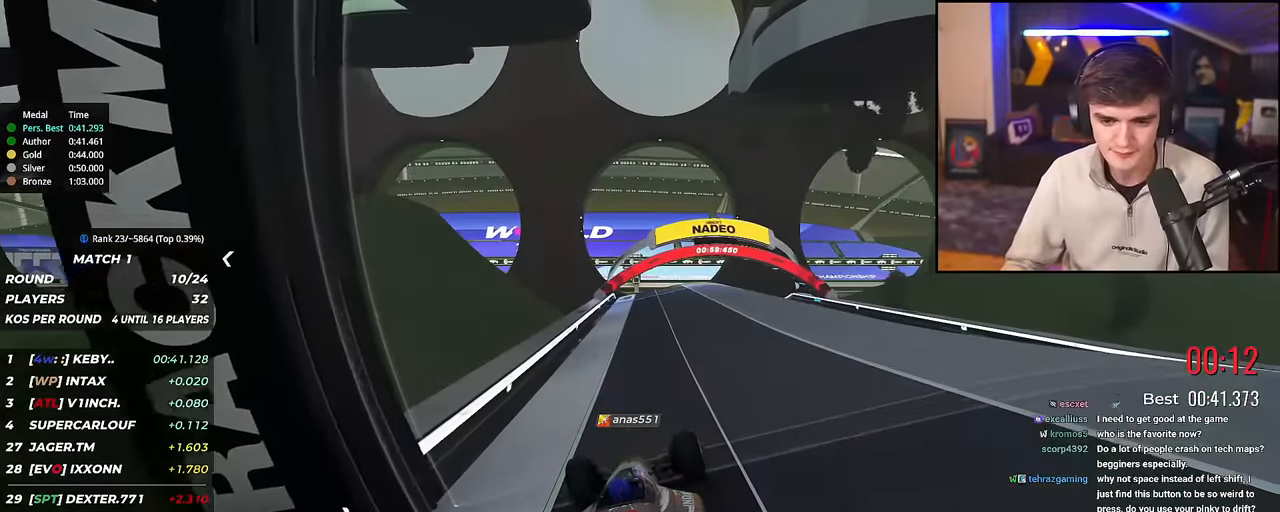
{"keys": ["up"], "events": []}
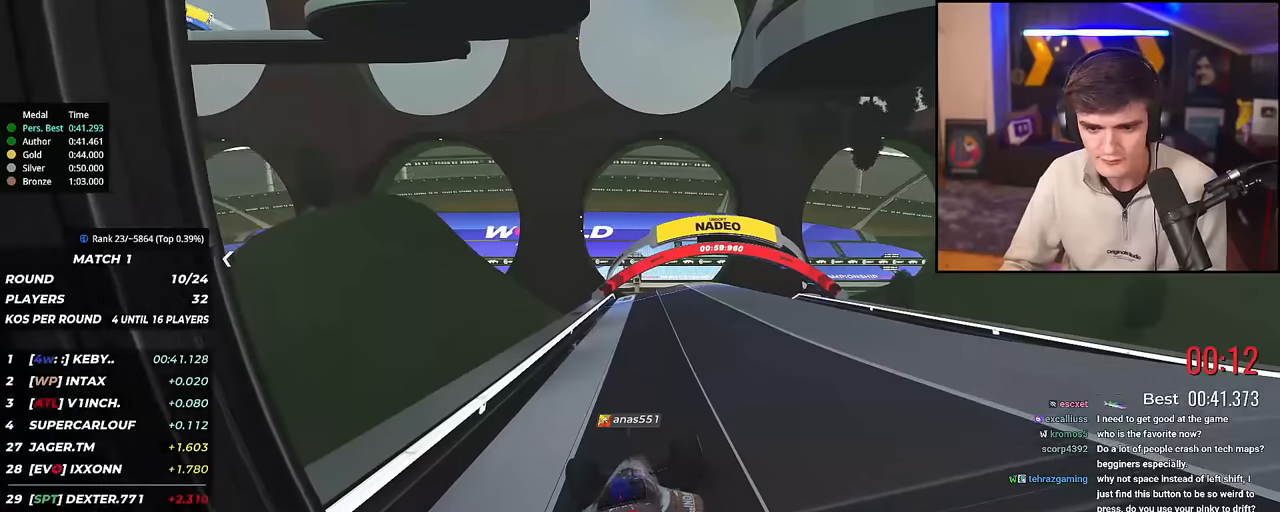
{"keys": ["up"], "events": [[400, "left", "down"], [500, "left", "up"]]}
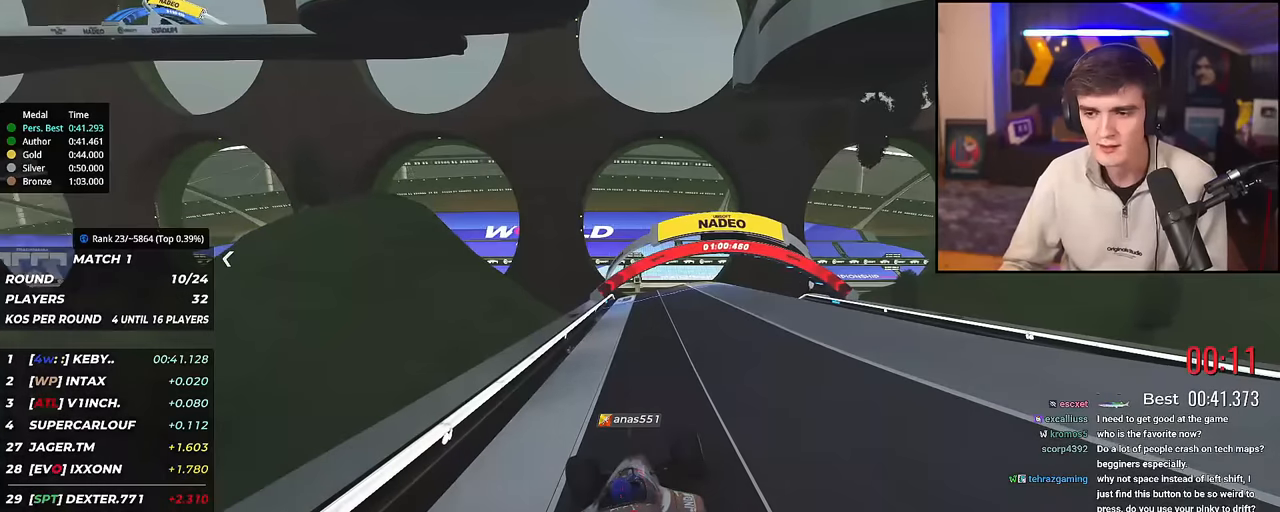
{"keys": ["left", "right", "up"], "events": [[50, "right", "down"], [84, "left", "down"], [134, "right", "up"], [184, "left", "up"], [234, "left", "down"], [234, "right", "down"], [334, "right", "up"], [367, "left", "up"], [417, "left", "down"], [417, "right", "down"]]}
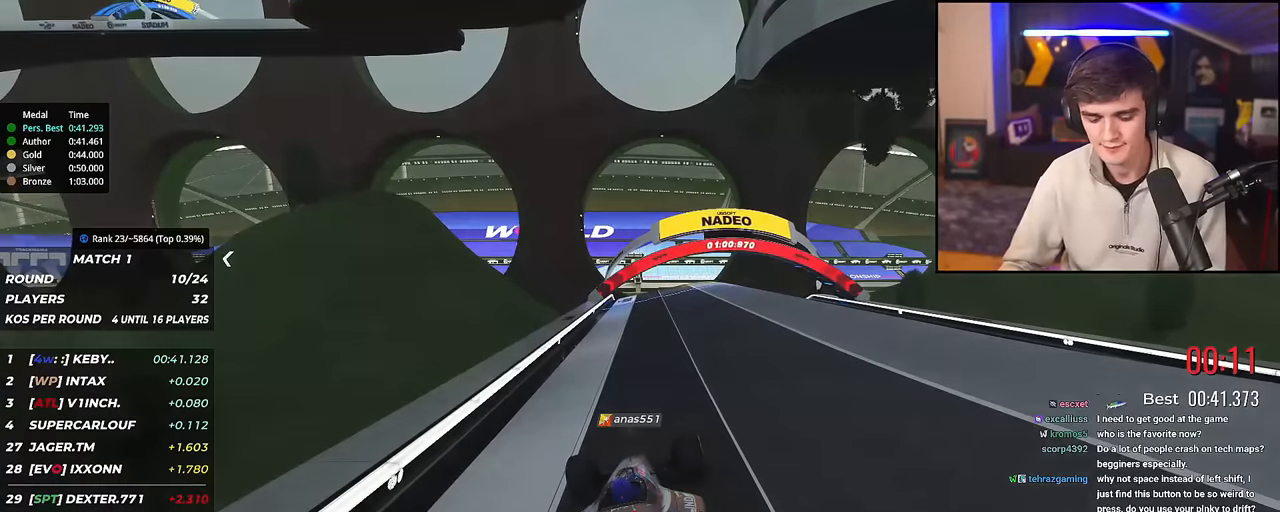
{"keys": ["up"], "events": [[17, "left", "up"], [17, "right", "up"]]}
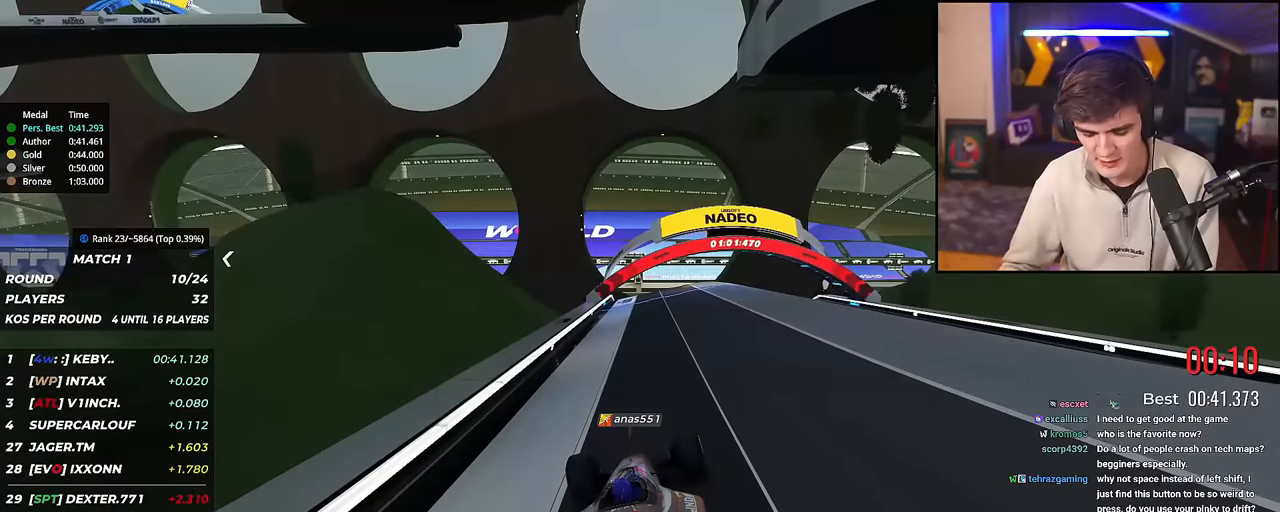
{"keys": ["up"], "events": []}
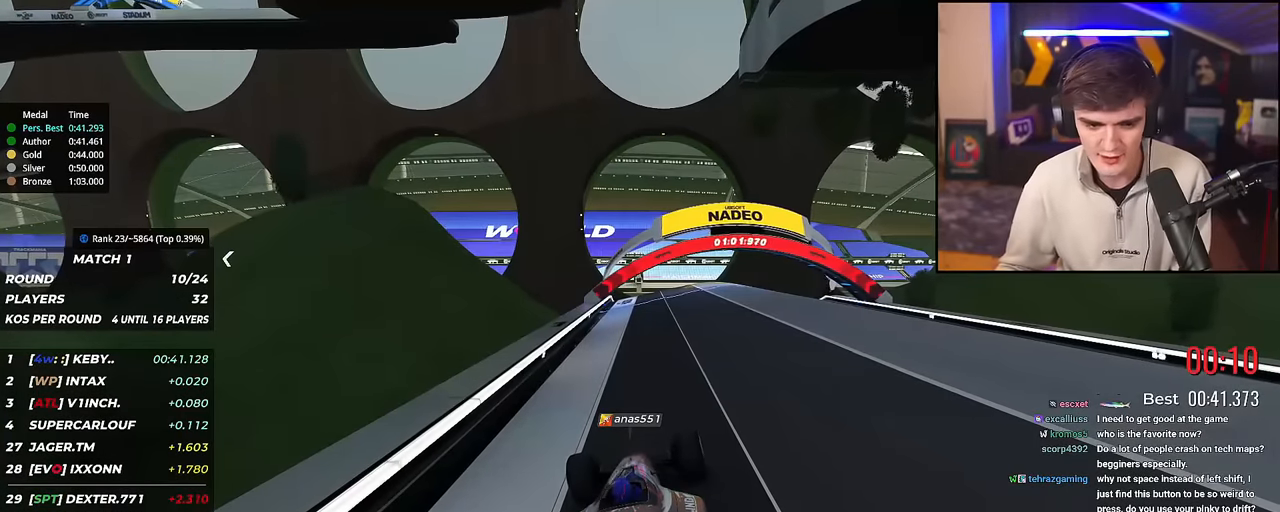
{"keys": ["up"], "events": []}
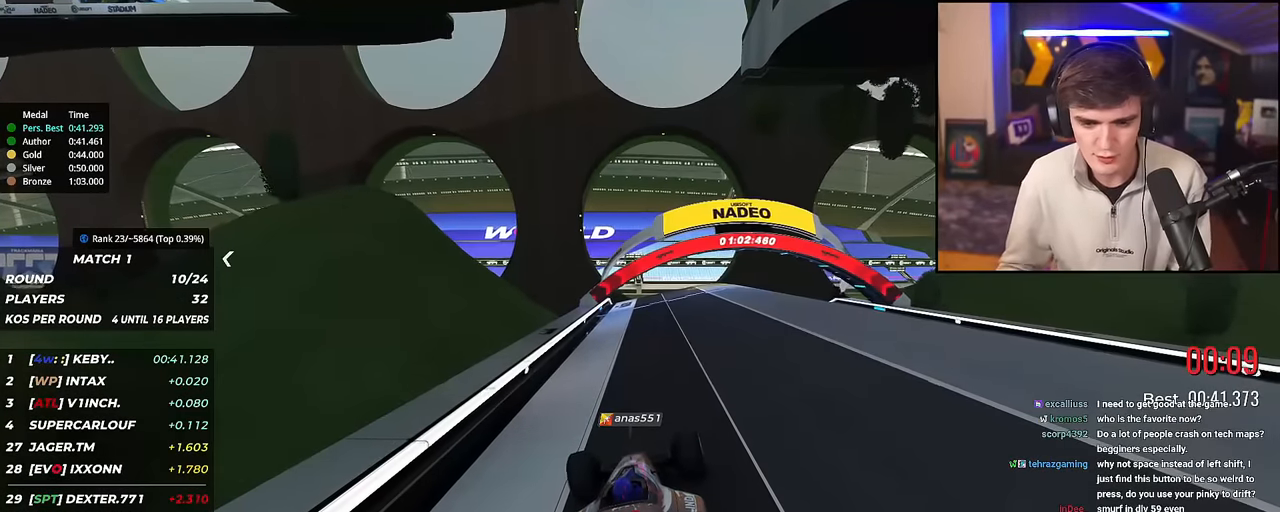
{"keys": ["up"], "events": []}
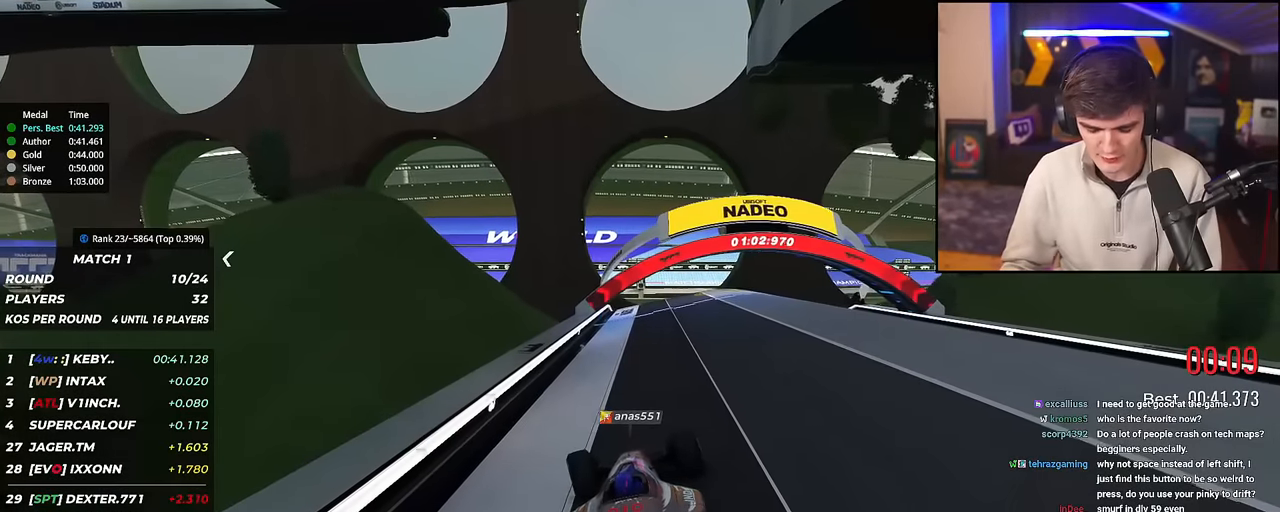
{"keys": ["up"], "events": []}
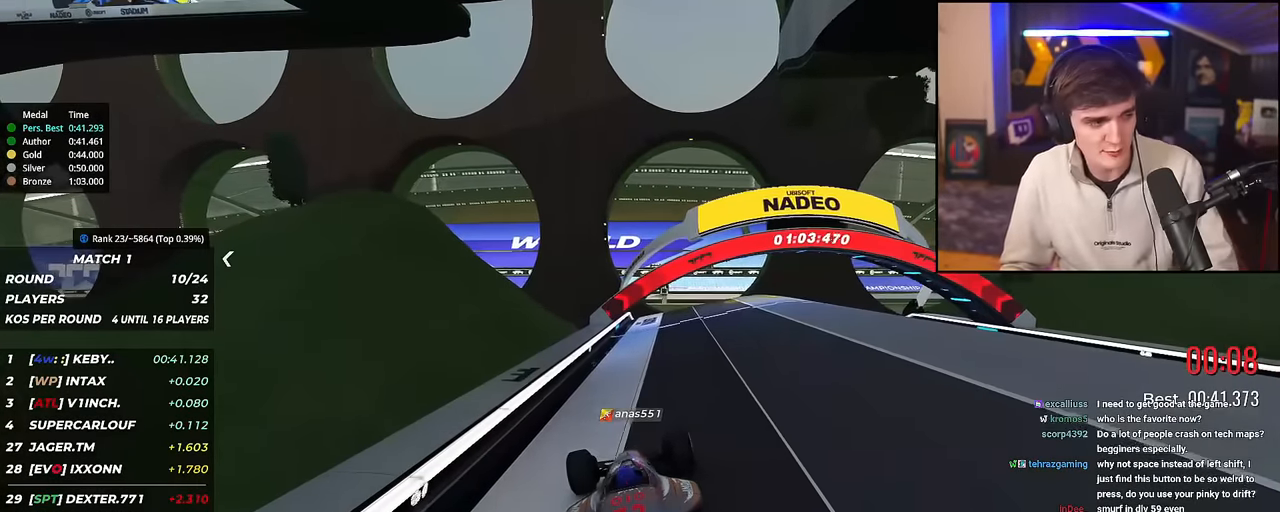
{"keys": ["up"], "events": []}
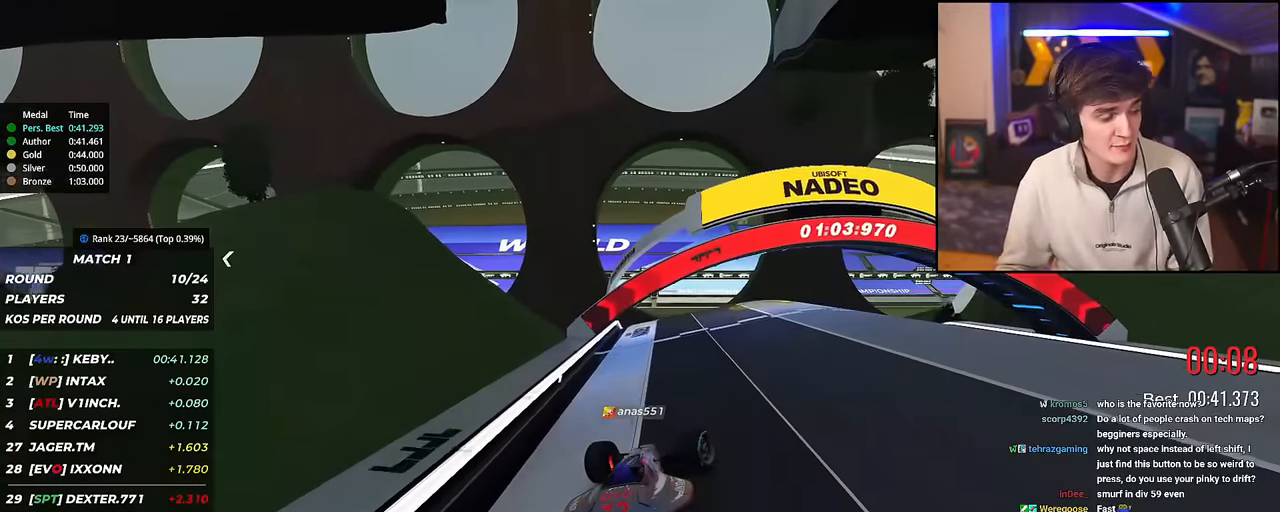
{"keys": ["up"], "events": []}
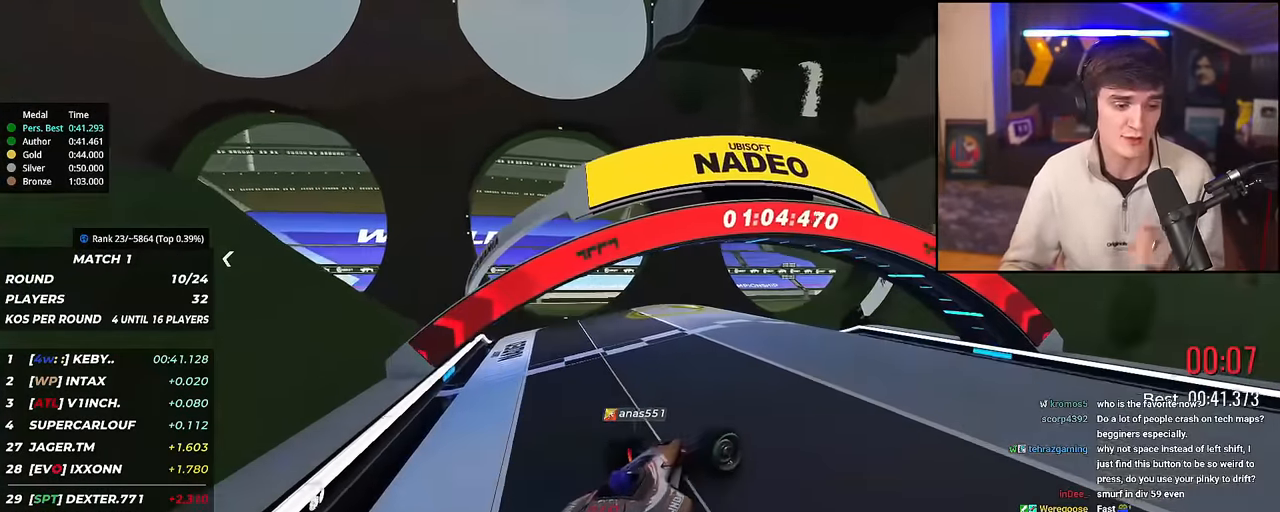
{"keys": [], "events": [[301, "up", "up"]]}